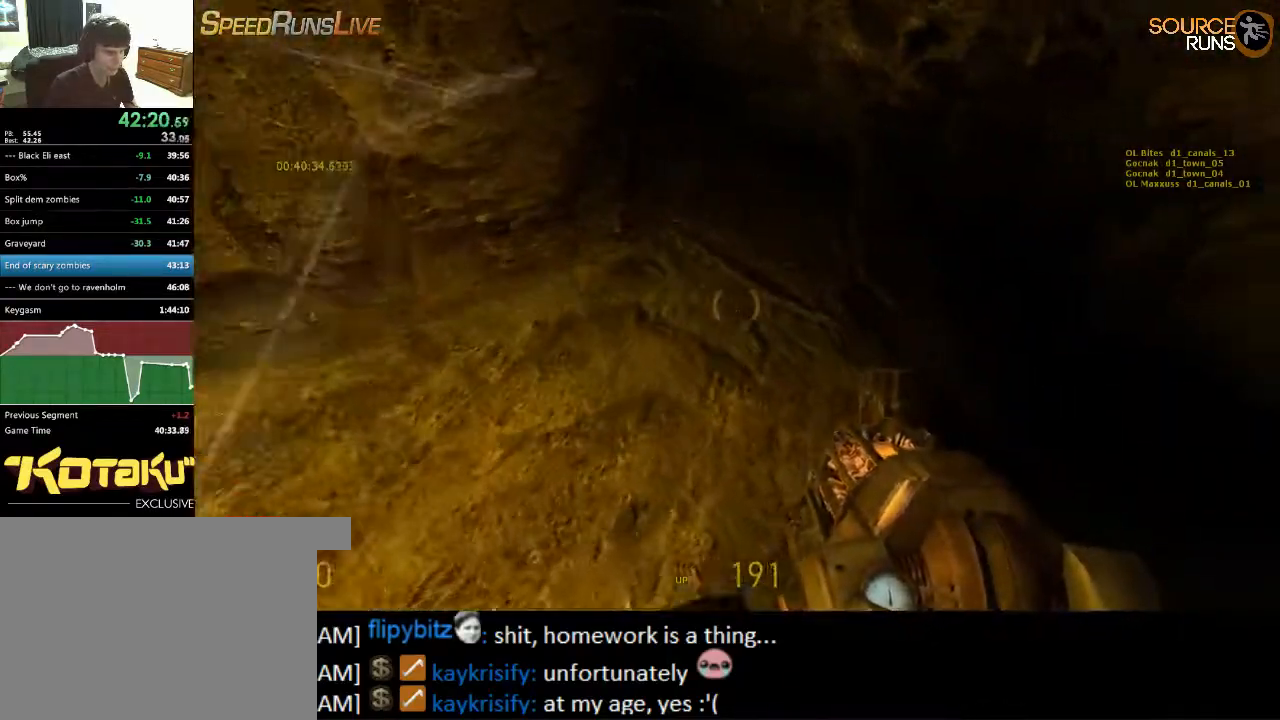
Gameplay with keyboard and mouse; each line is a JSON object with the keys and mouse buttons held at the frame after it. "events" lists presses ("down") and releases ("up") of "1", "2", "3", "4", "5", "a", "alt", "c", "ctrl", "d", "e", "f", "q", "r", "s", "shift", "space", "tab", "v", "w", "x", "z", "mouse_left", "mouse_middle", "mouse_right", "mouse_wheel_up" and "mouse_wheel_down" between this image and that frame as [ms after this image, input, new state], when the widget could be followed in between. "mouse_left", "mouse_middle", "mouse_right", "mouse_wheel_up", "mouse_wheel_down" = the "left", "middle", "right", "wheel_up", "wheel_down" buttons of the "mouse" list. No other keys are recorded. Mouse movement is not recorded.
{"keys": ["w"], "mouse": [], "events": [[234, "a", "up"]]}
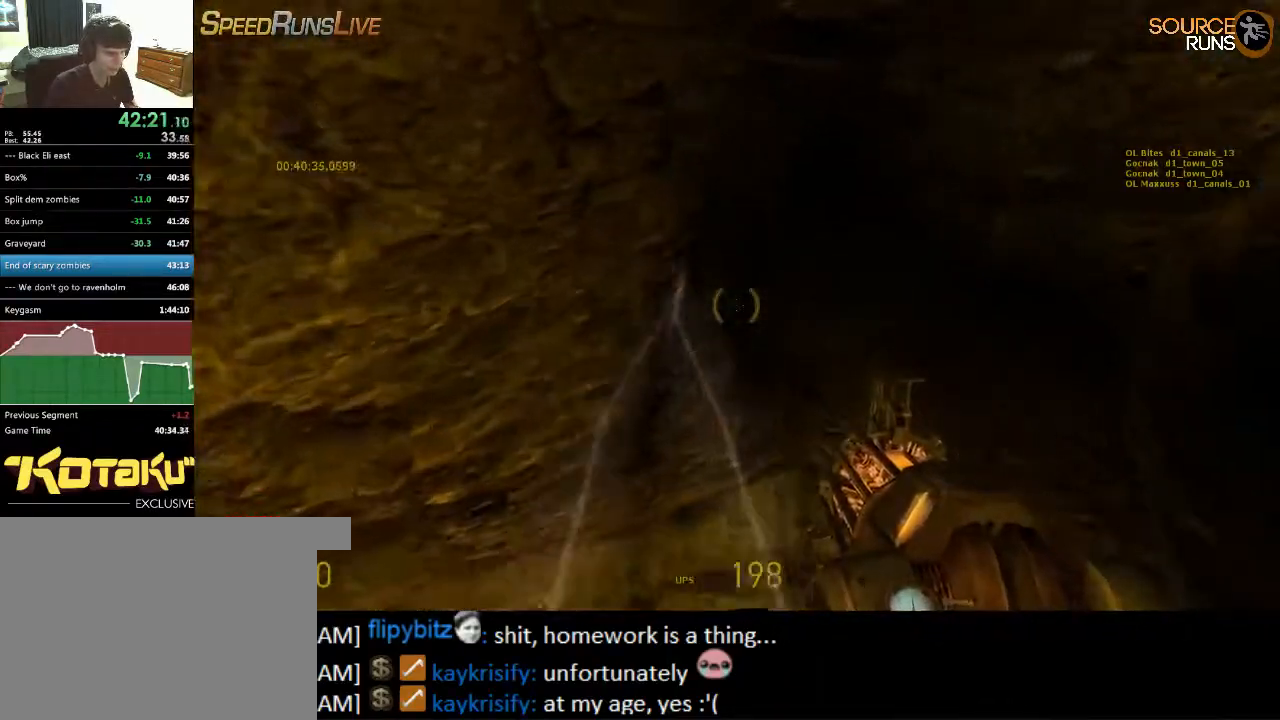
{"keys": ["s", "shift"], "mouse": ["wheel_up"], "events": [[34, "w", "up"], [134, "s", "down"], [200, "shift", "down"], [367, "mouse_wheel_up", "down"]]}
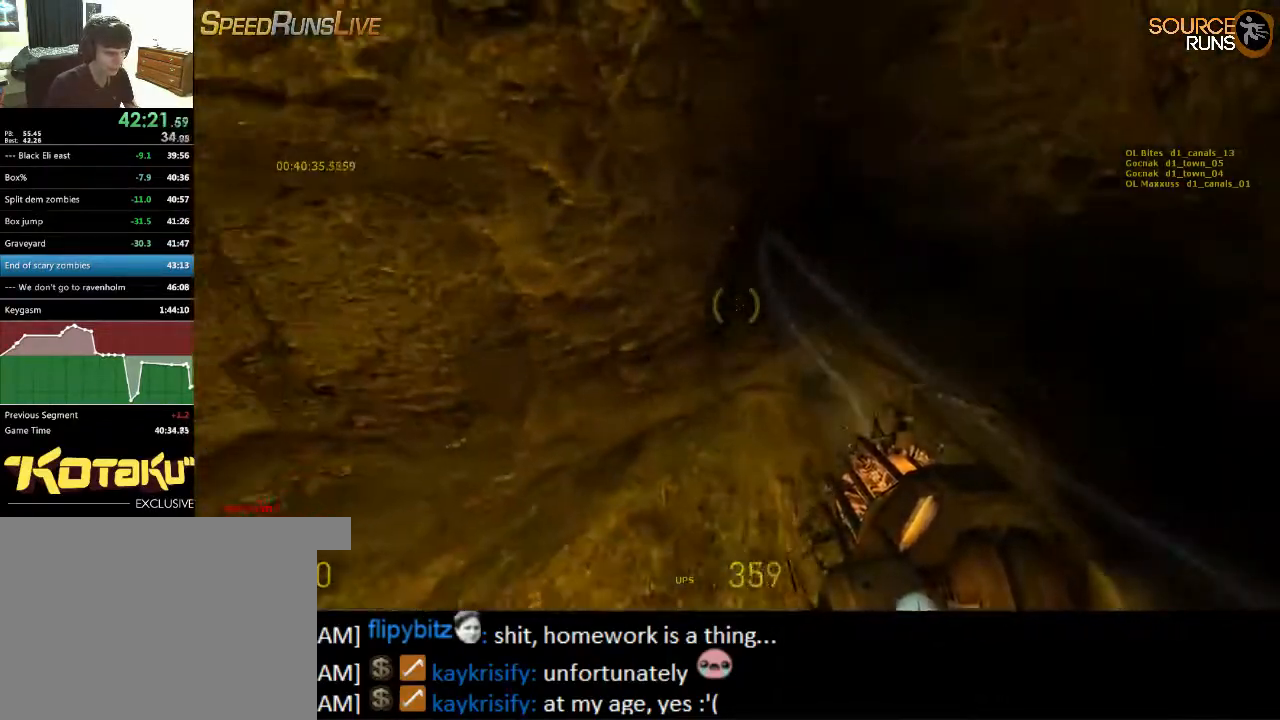
{"keys": ["a", "ctrl"], "mouse": ["wheel_down"], "events": [[17, "d", "down"], [17, "shift", "up"], [84, "s", "up"], [117, "mouse_wheel_up", "up"], [150, "ctrl", "down"], [384, "a", "down"], [417, "d", "up"], [484, "mouse_wheel_down", "down"]]}
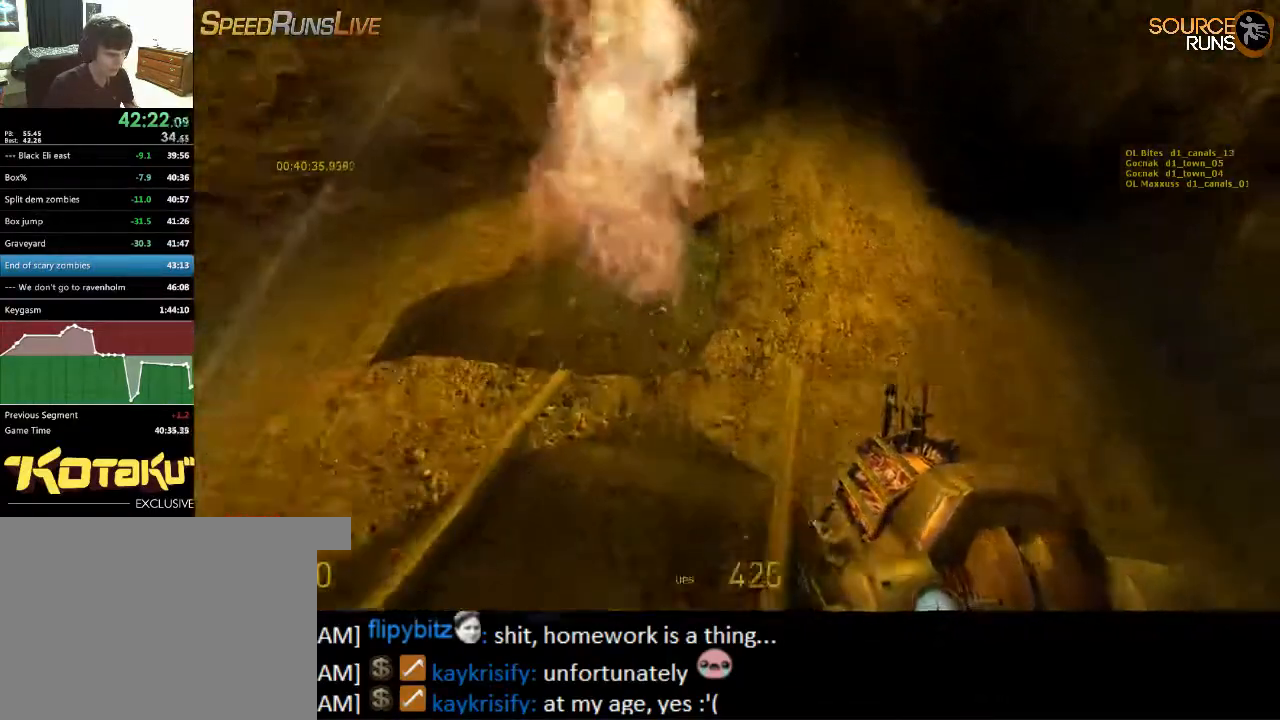
{"keys": ["a", "ctrl"], "mouse": [], "events": [[384, "mouse_wheel_down", "up"]]}
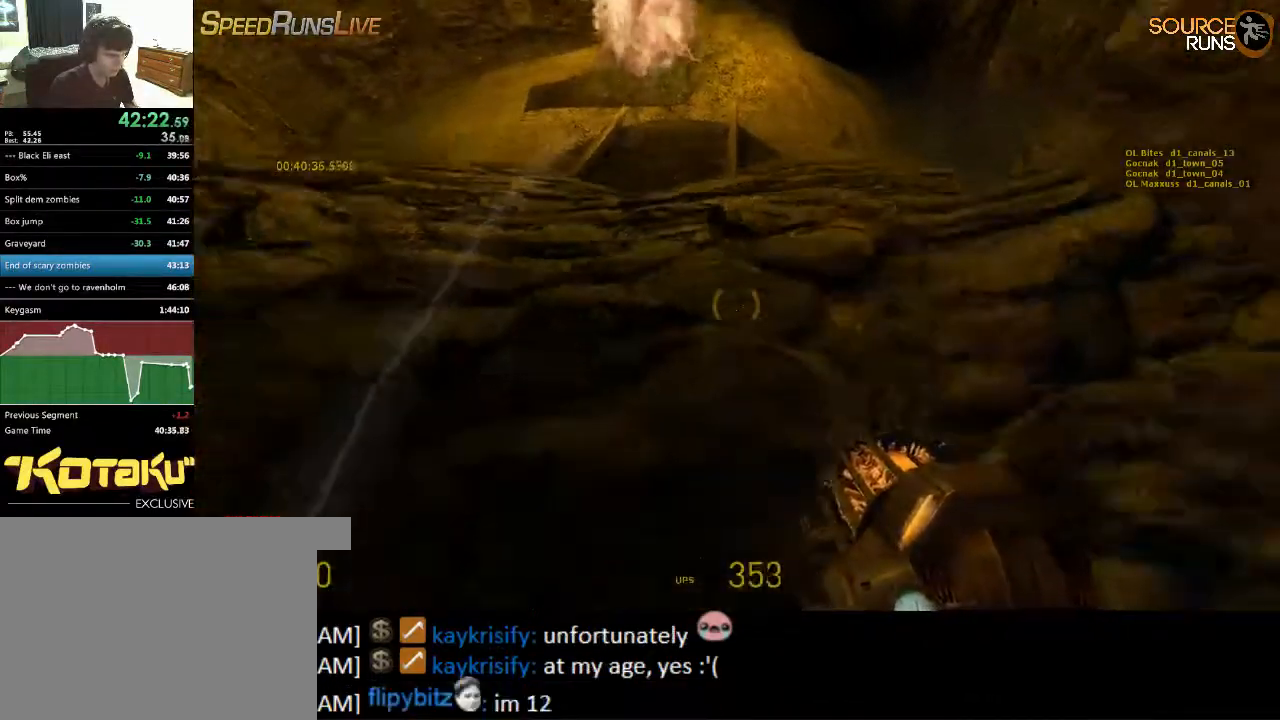
{"keys": ["ctrl", "d"], "mouse": ["wheel_up"], "events": [[34, "mouse_wheel_up", "down"], [267, "d", "down"], [317, "a", "up"]]}
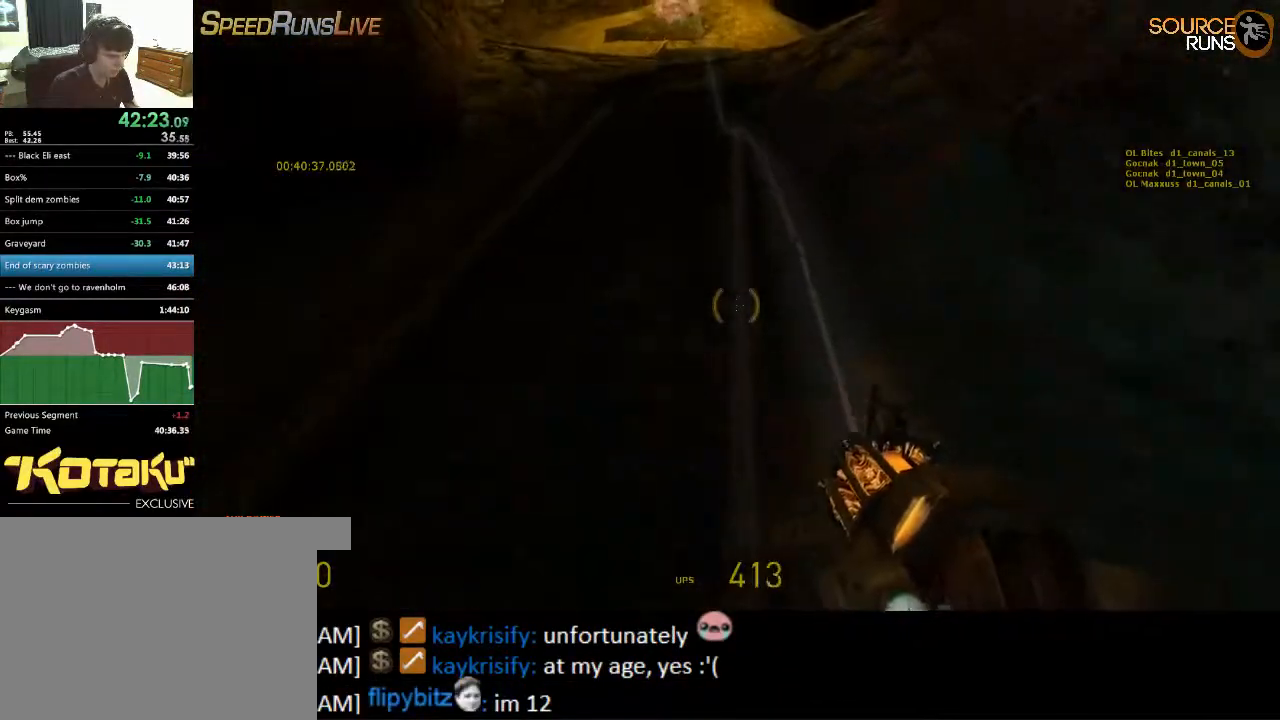
{"keys": ["a", "ctrl"], "mouse": [], "events": [[50, "mouse_wheel_up", "up"], [84, "mouse_wheel_down", "down"], [350, "a", "down"], [417, "d", "up"], [450, "mouse_wheel_down", "up"]]}
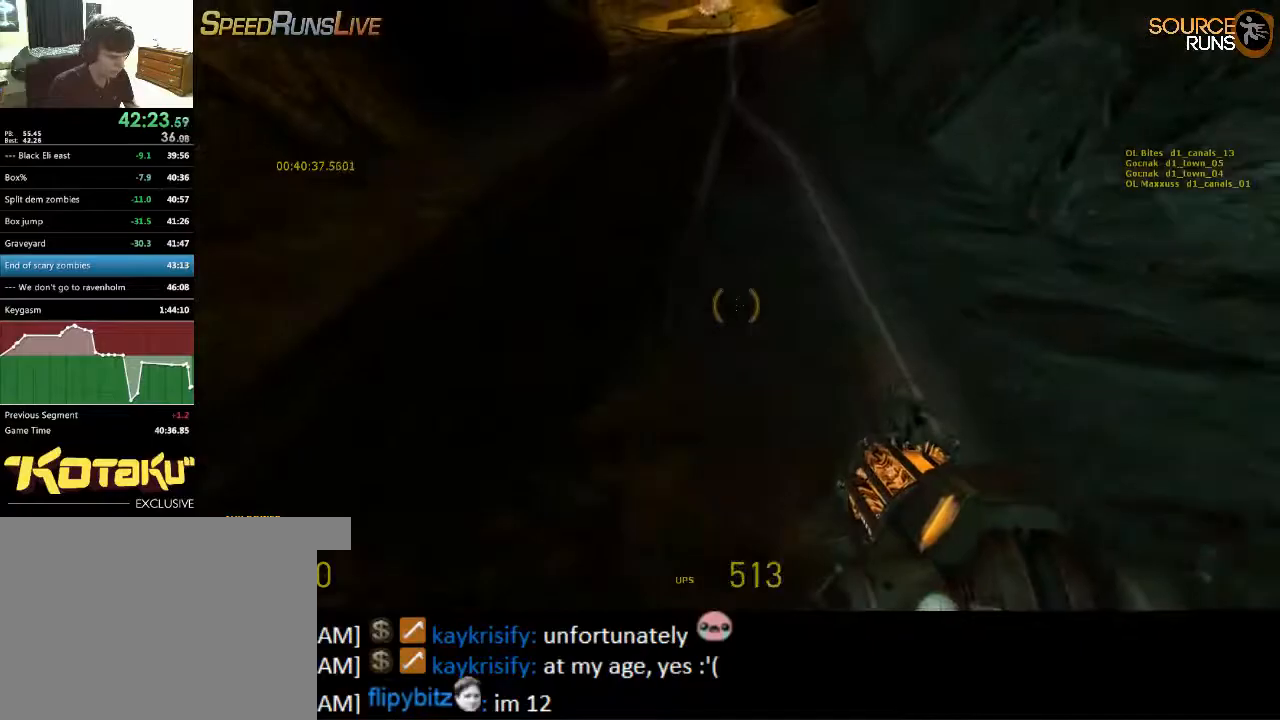
{"keys": ["a", "ctrl", "d"], "mouse": ["wheel_down"], "events": [[17, "mouse_wheel_up", "down"], [300, "mouse_wheel_up", "up"], [334, "mouse_wheel_down", "down"], [467, "d", "down"]]}
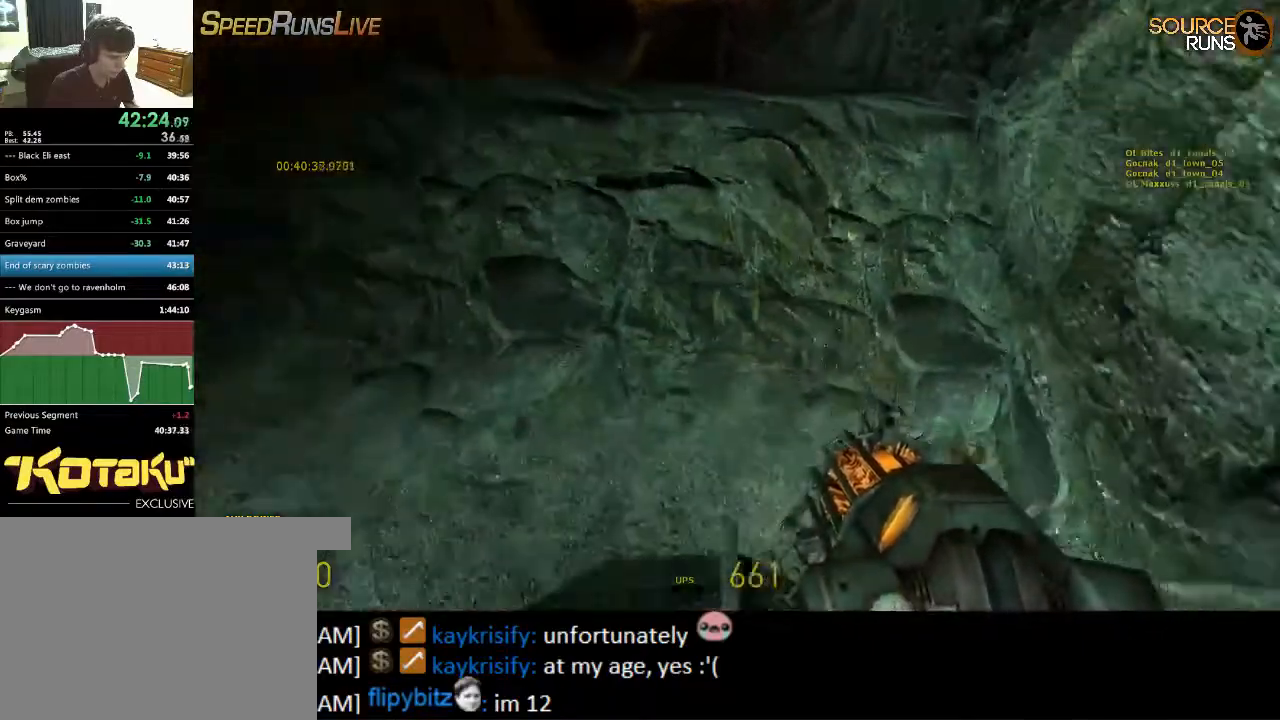
{"keys": ["d"], "mouse": [], "events": [[67, "a", "up"], [67, "mouse_wheel_down", "up"], [134, "mouse_wheel_up", "down"], [234, "mouse_wheel_up", "up"], [267, "a", "down"], [267, "d", "up"], [350, "ctrl", "up"], [417, "a", "up"], [417, "d", "down"], [450, "w", "down"], [484, "w", "up"]]}
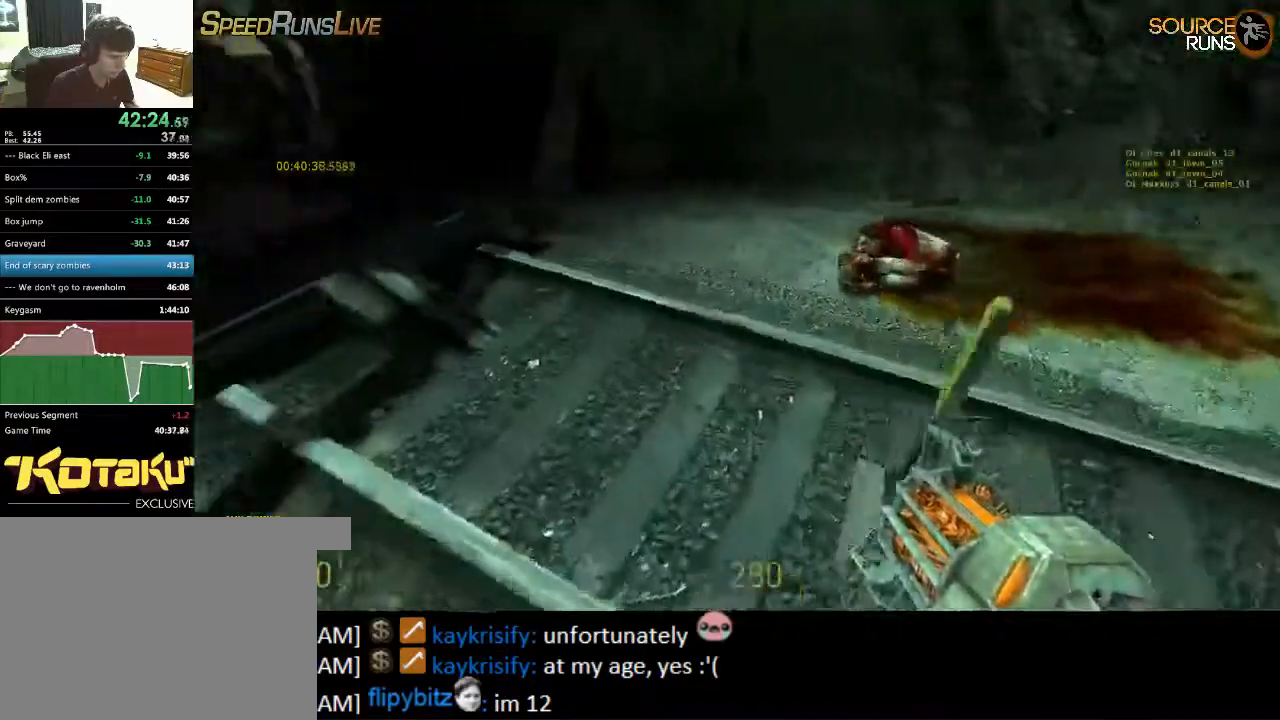
{"keys": ["a", "s"], "mouse": [], "events": [[84, "d", "up"], [184, "d", "down"], [250, "d", "up"], [284, "s", "down"], [350, "a", "down"]]}
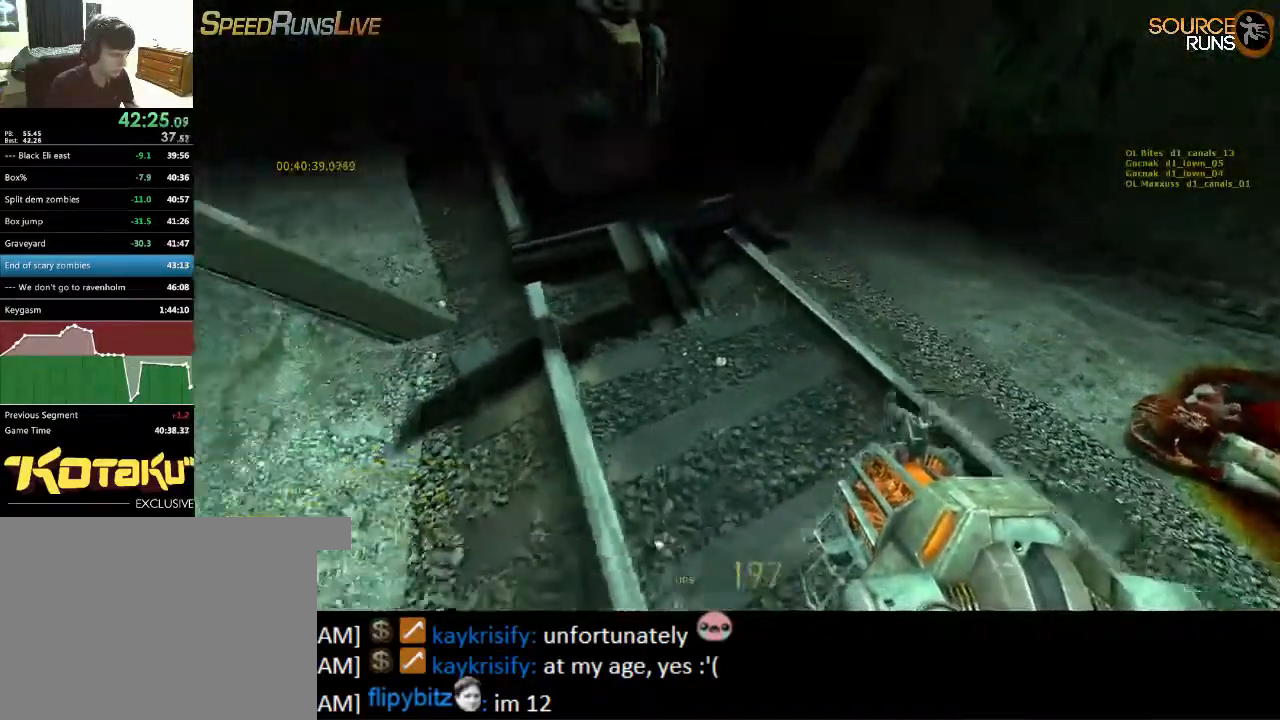
{"keys": ["a", "w"], "mouse": [], "events": [[17, "a", "up"], [50, "d", "down"], [84, "s", "up"], [434, "d", "up"], [434, "w", "down"], [450, "a", "down"]]}
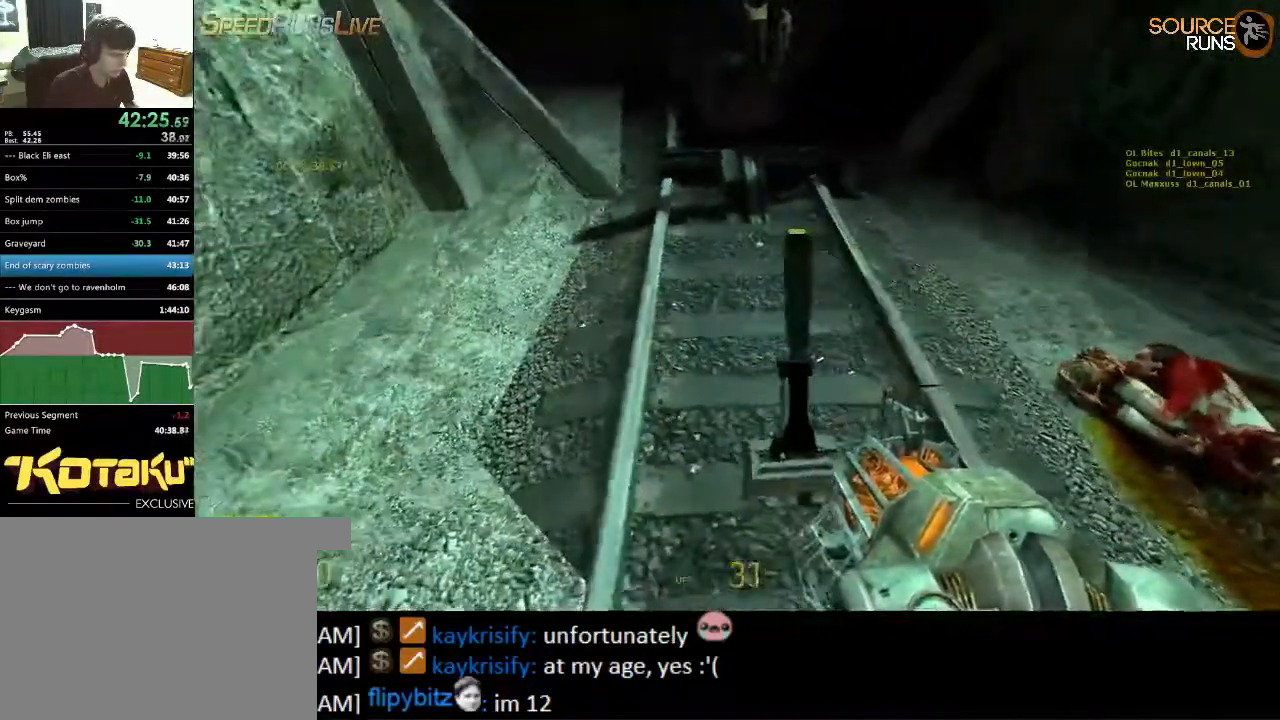
{"keys": ["ctrl", "d"], "mouse": ["wheel_up"], "events": [[100, "a", "up"], [100, "d", "down"], [167, "d", "up"], [167, "w", "up"], [400, "ctrl", "down"], [400, "w", "down"], [434, "mouse_wheel_up", "down"], [467, "d", "down"], [500, "w", "up"]]}
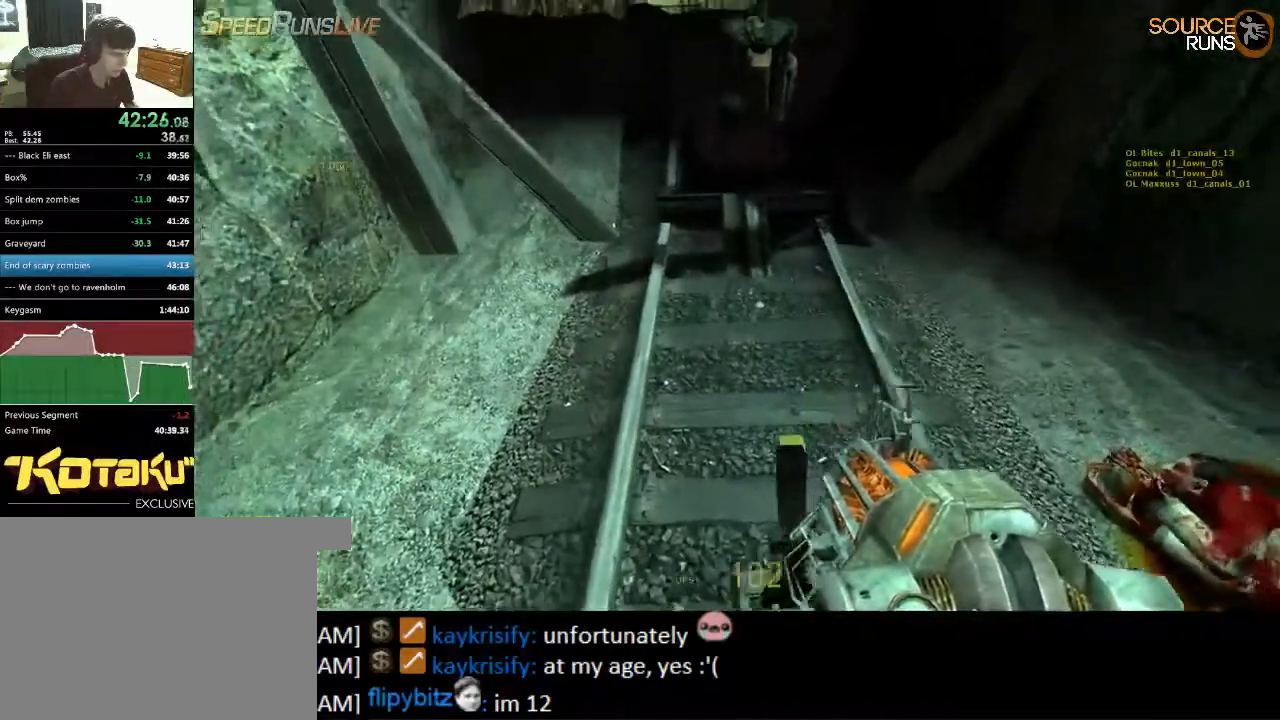
{"keys": ["shift", "w"], "mouse": ["wheel_up"], "events": [[34, "ctrl", "up"], [34, "d", "up"], [34, "mouse_wheel_up", "up"], [300, "w", "down"], [367, "shift", "down"], [500, "mouse_wheel_up", "down"]]}
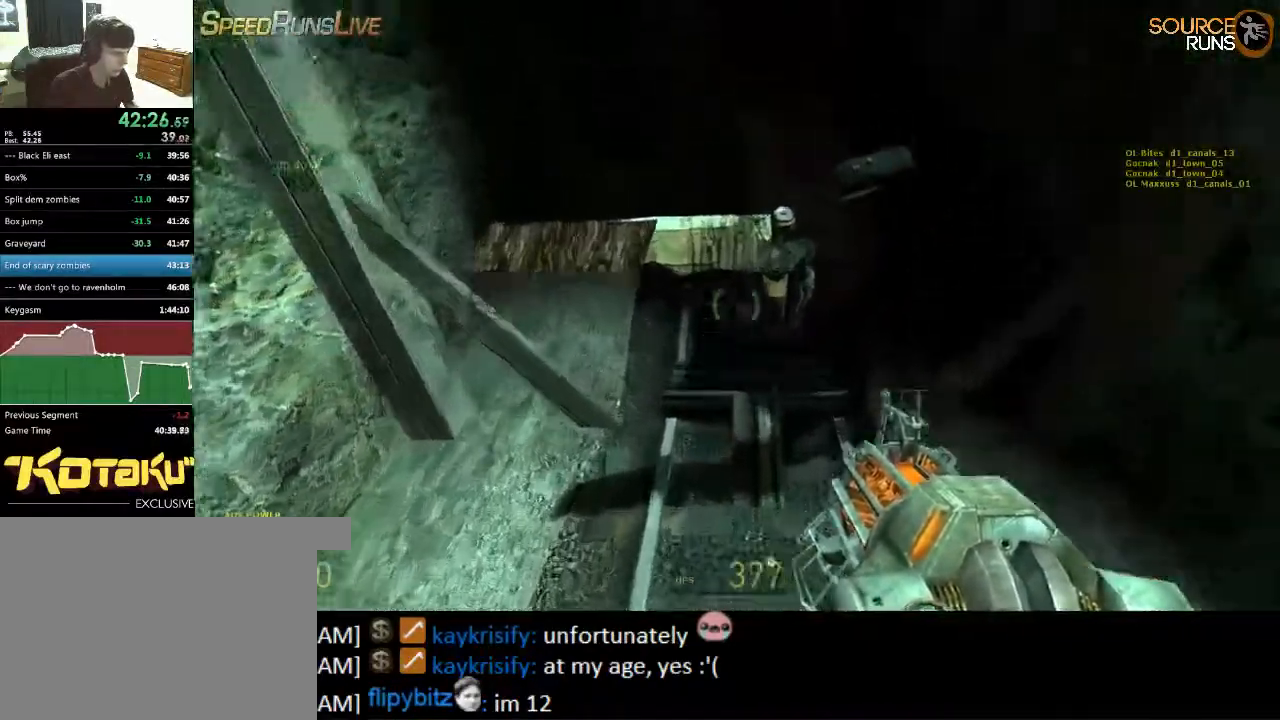
{"keys": ["a", "ctrl"], "mouse": ["wheel_down"], "events": [[117, "shift", "up"], [184, "a", "down"], [184, "ctrl", "down"], [217, "mouse_wheel_up", "up"], [250, "w", "up"], [384, "mouse_wheel_down", "down"]]}
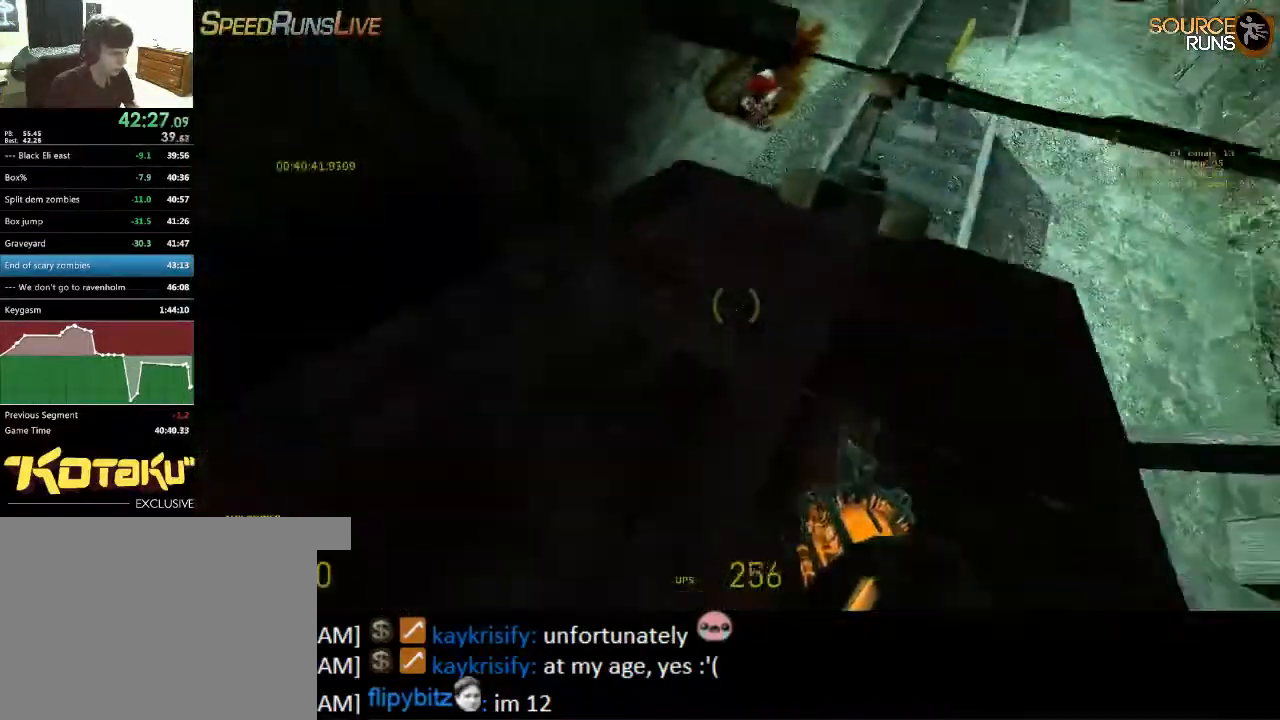
{"keys": ["ctrl", "d"], "mouse": ["wheel_down"], "events": [[167, "mouse_wheel_down", "up"], [234, "mouse_wheel_up", "down"], [267, "d", "down"], [300, "a", "up"], [434, "mouse_wheel_up", "up"], [467, "mouse_wheel_down", "down"]]}
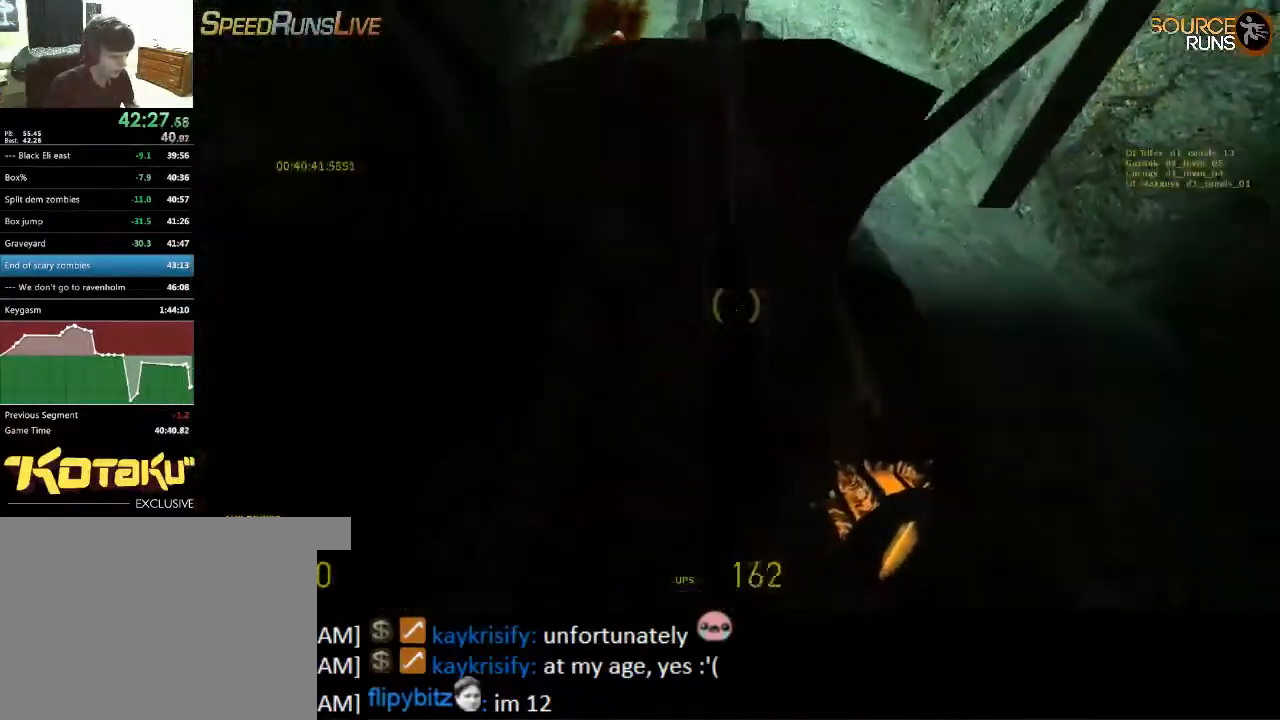
{"keys": ["s"], "mouse": [], "events": [[50, "a", "down"], [100, "d", "up"], [167, "a", "up"], [167, "d", "down"], [167, "mouse_wheel_down", "up"], [234, "ctrl", "up"], [334, "s", "down"], [467, "d", "up"]]}
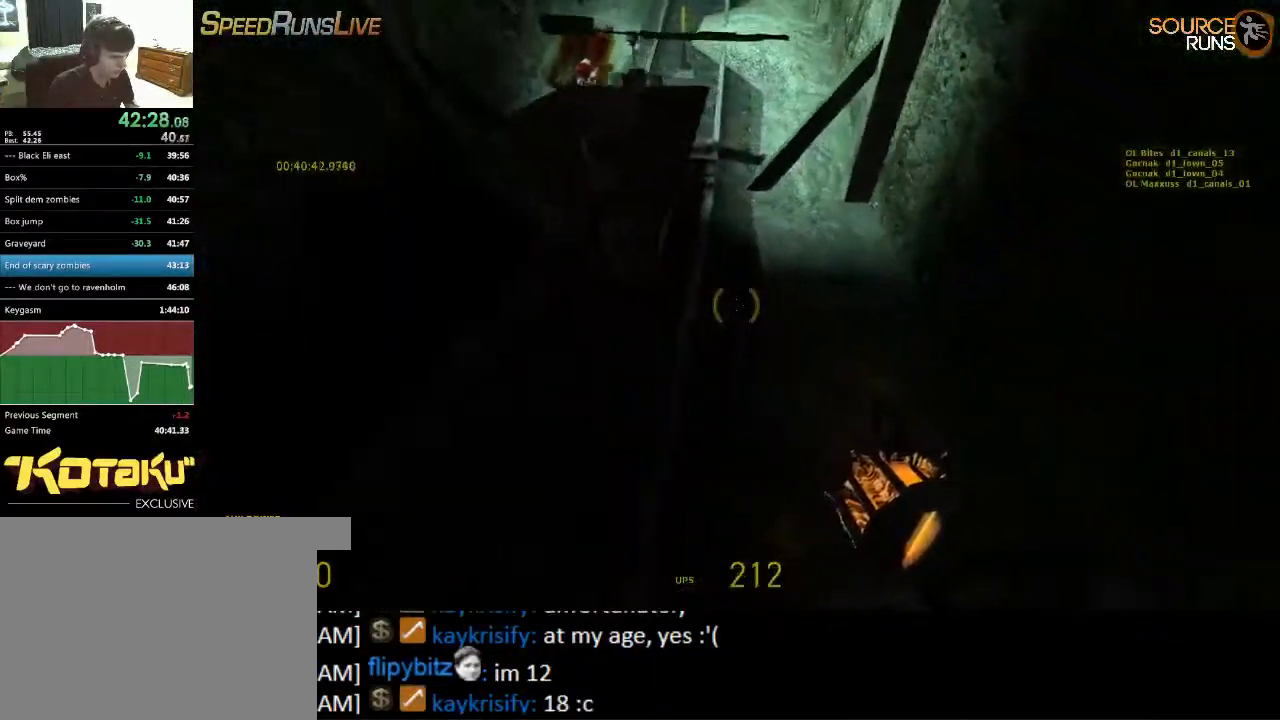
{"keys": ["a", "s", "shift"], "mouse": [], "events": [[50, "a", "down"], [434, "shift", "down"]]}
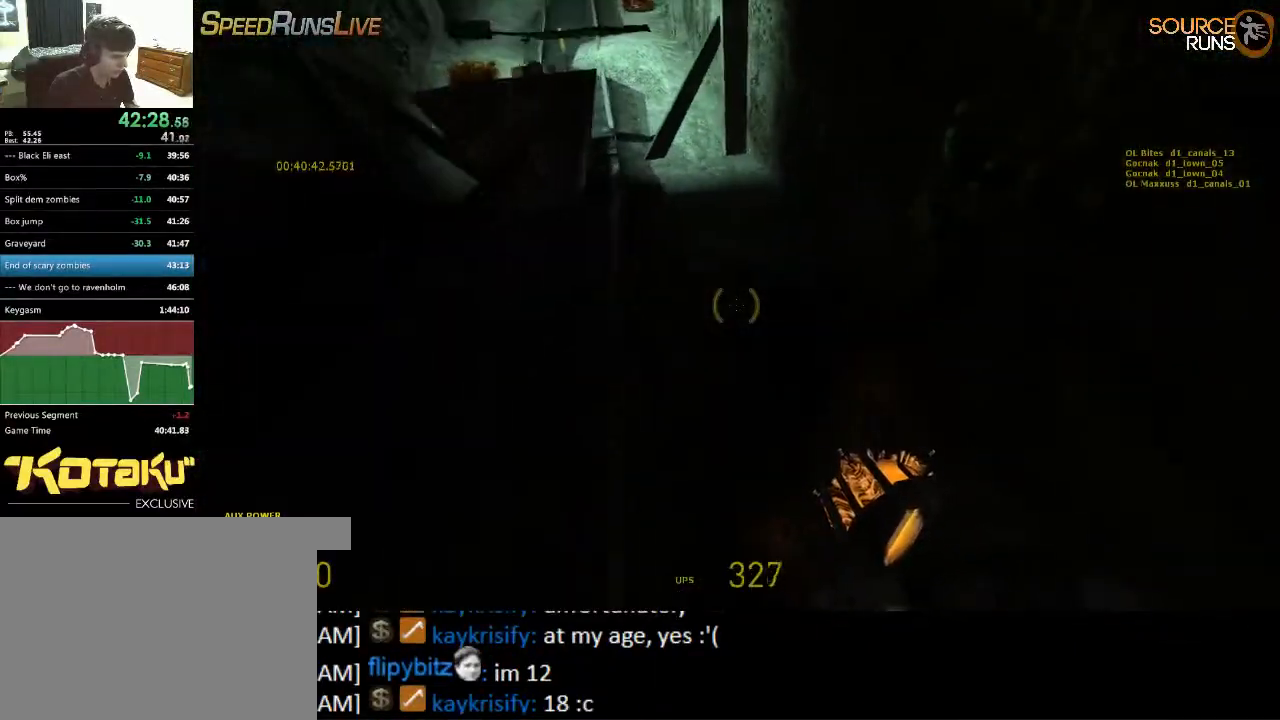
{"keys": ["a", "s", "shift"], "mouse": [], "events": [[117, "d", "down"], [150, "a", "up"], [184, "d", "up"], [250, "a", "down"]]}
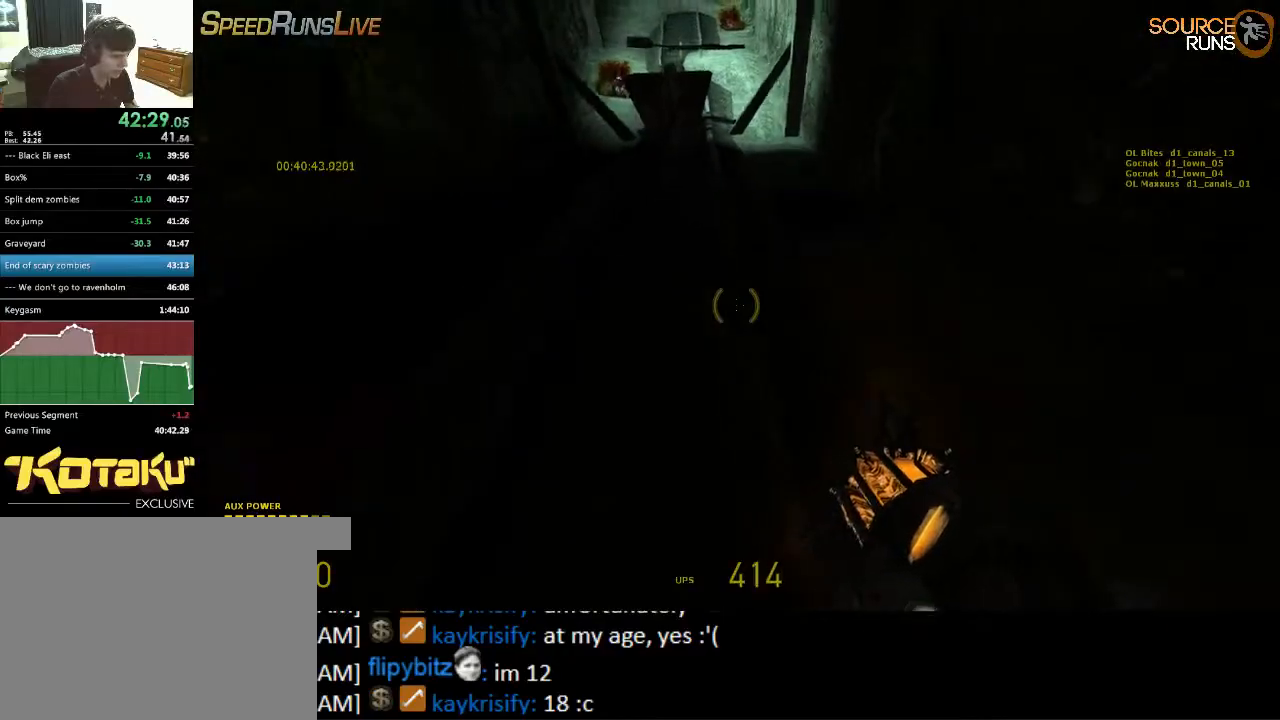
{"keys": ["a", "s", "shift"], "mouse": [], "events": []}
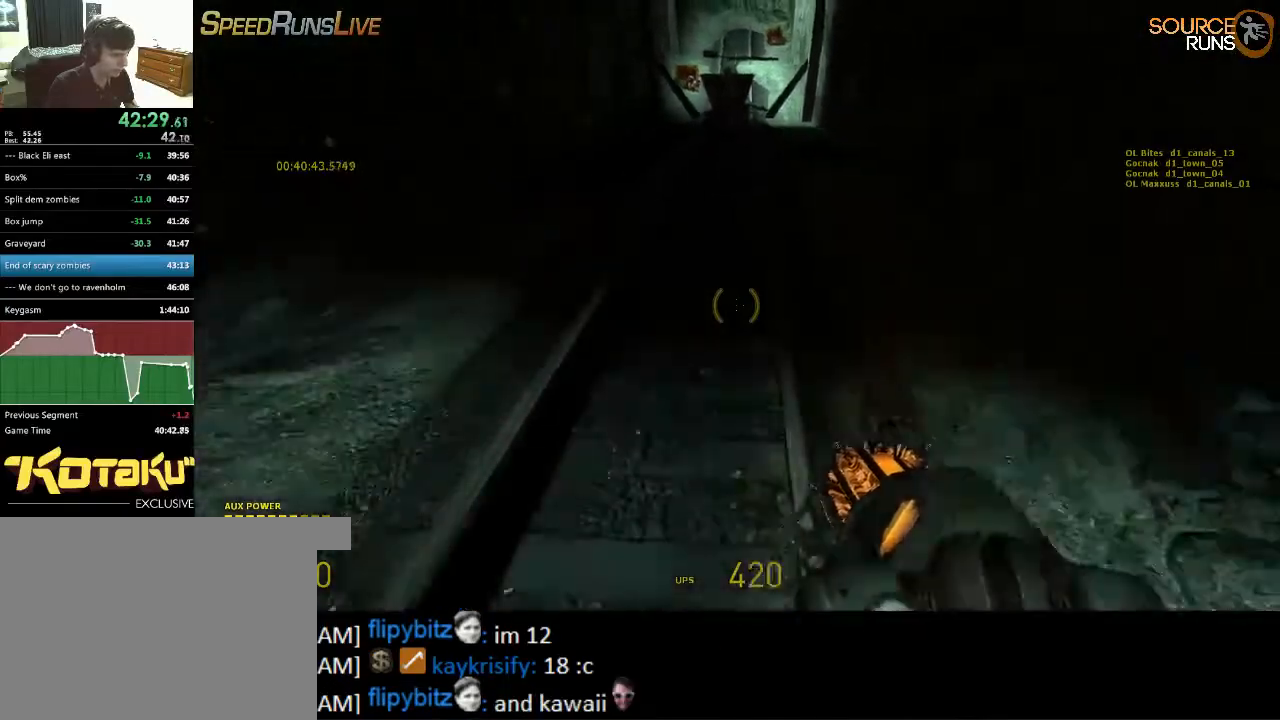
{"keys": ["a", "s", "shift"], "mouse": [], "events": []}
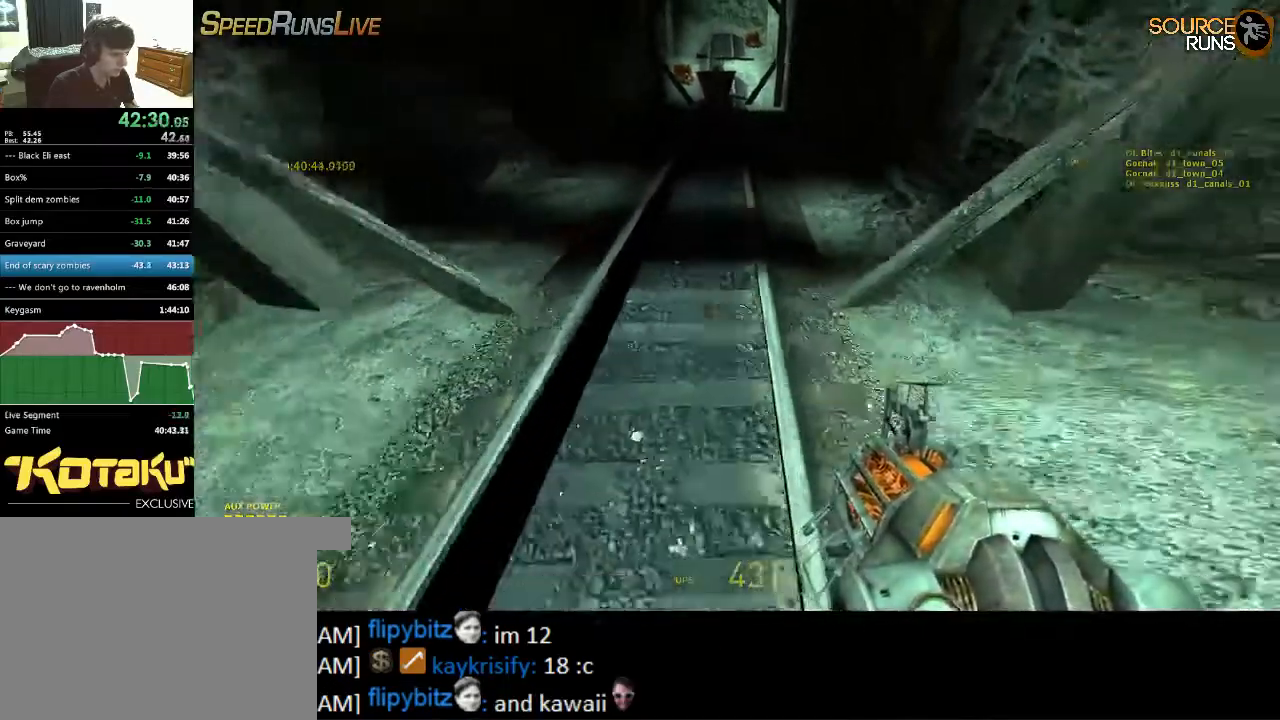
{"keys": ["a", "s", "shift"], "mouse": [], "events": []}
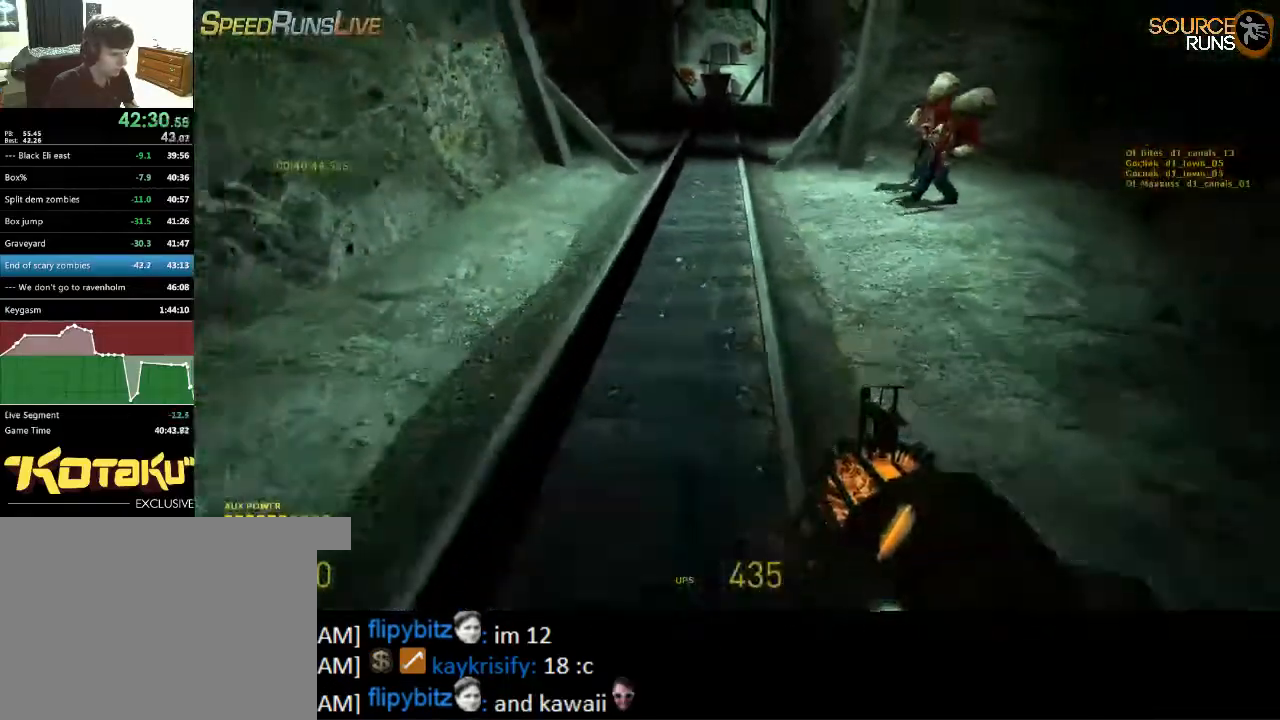
{"keys": ["a", "d", "s", "shift"], "mouse": [], "events": [[500, "d", "down"]]}
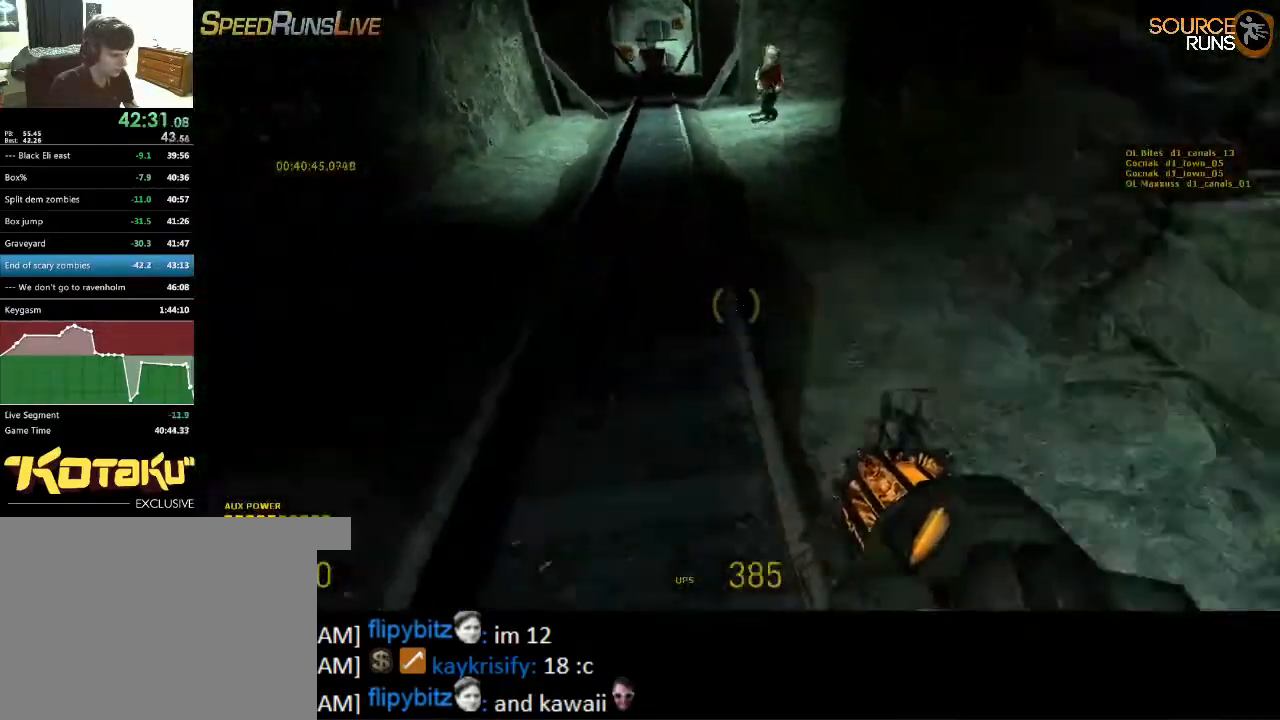
{"keys": ["d", "shift", "w"], "mouse": [], "events": [[67, "a", "up"], [67, "s", "up"], [200, "w", "down"]]}
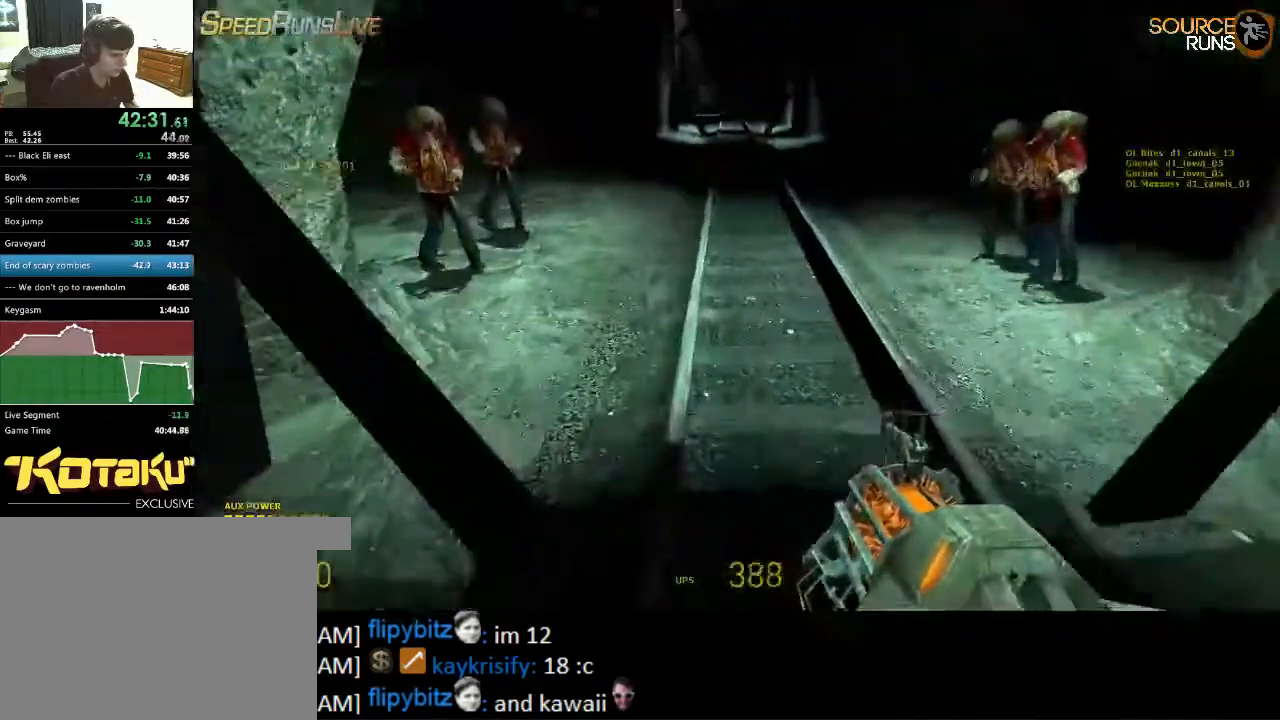
{"keys": ["d", "shift", "w"], "mouse": [], "events": []}
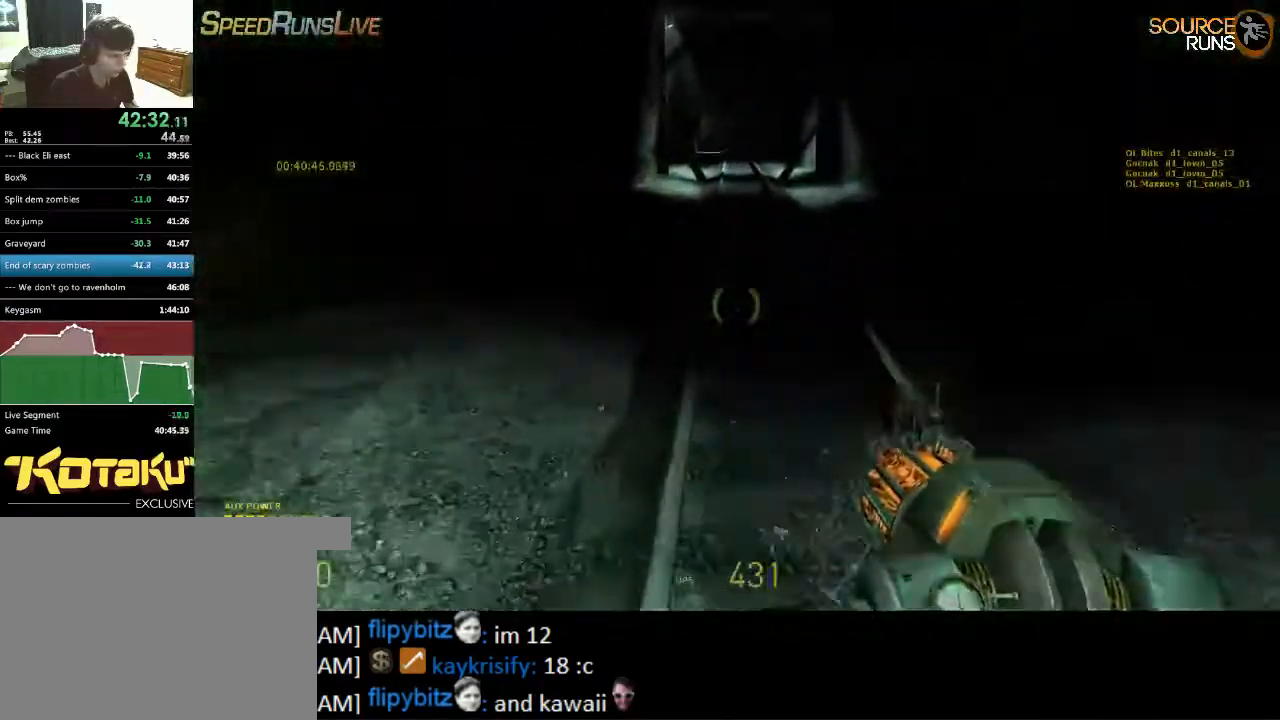
{"keys": ["d", "shift", "w"], "mouse": [], "events": []}
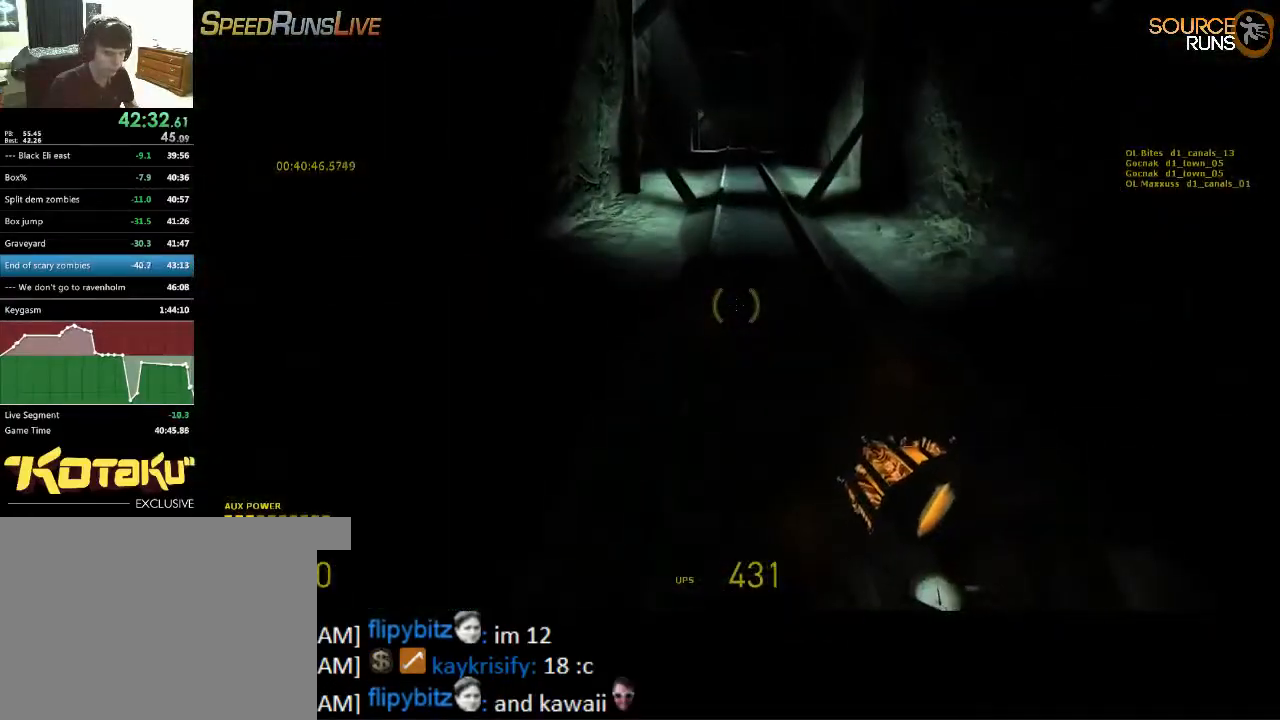
{"keys": ["d", "shift", "w"], "mouse": [], "events": []}
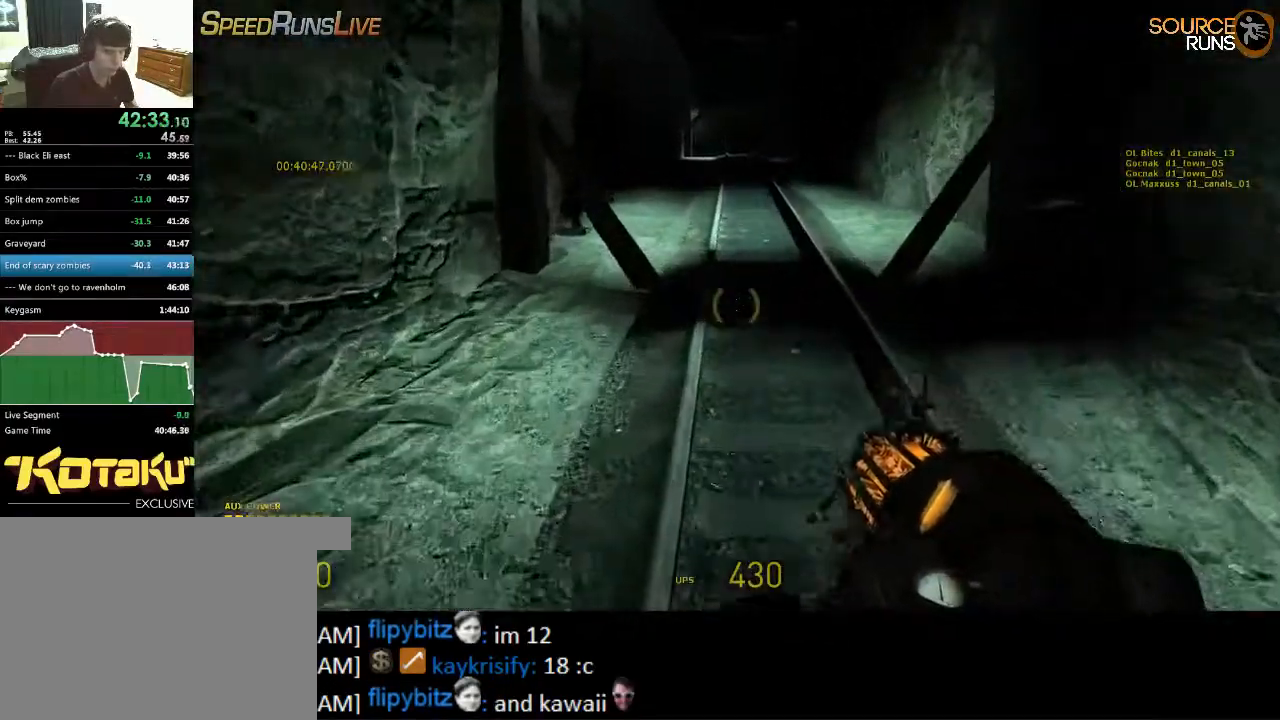
{"keys": ["d", "shift", "w"], "mouse": [], "events": []}
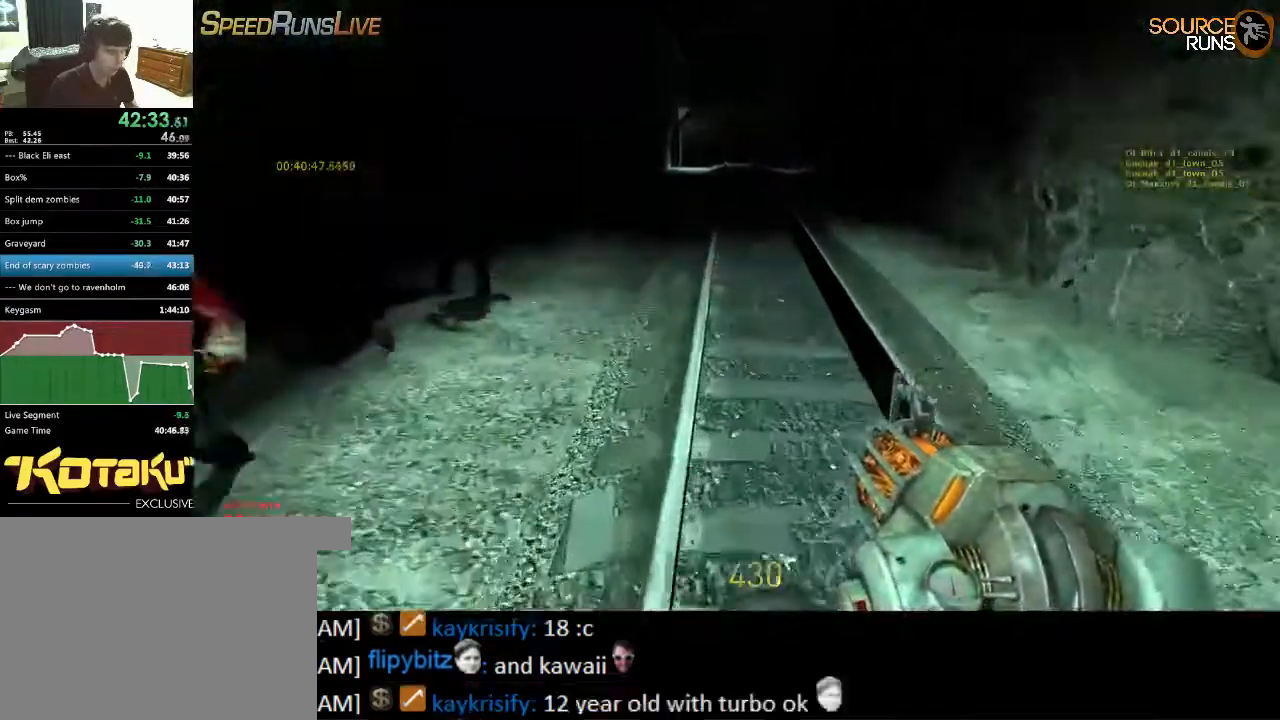
{"keys": ["d", "shift", "w"], "mouse": [], "events": []}
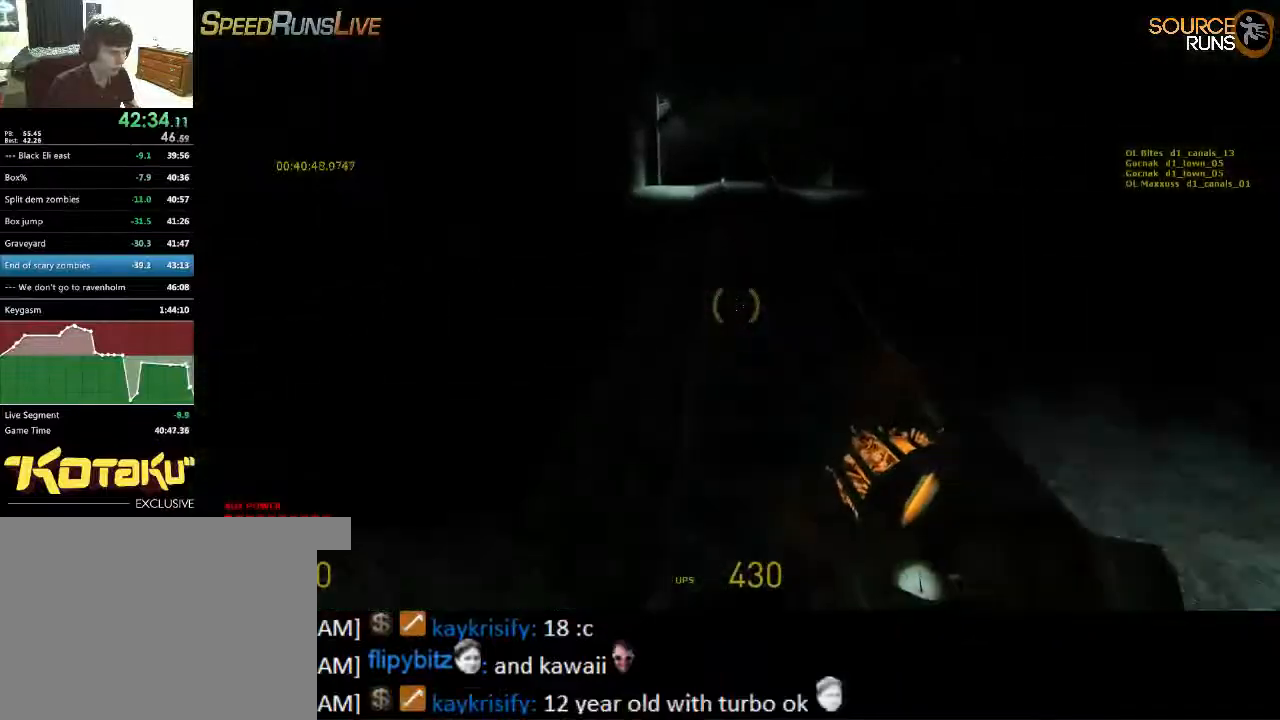
{"keys": ["d", "shift", "w"], "mouse": [], "events": []}
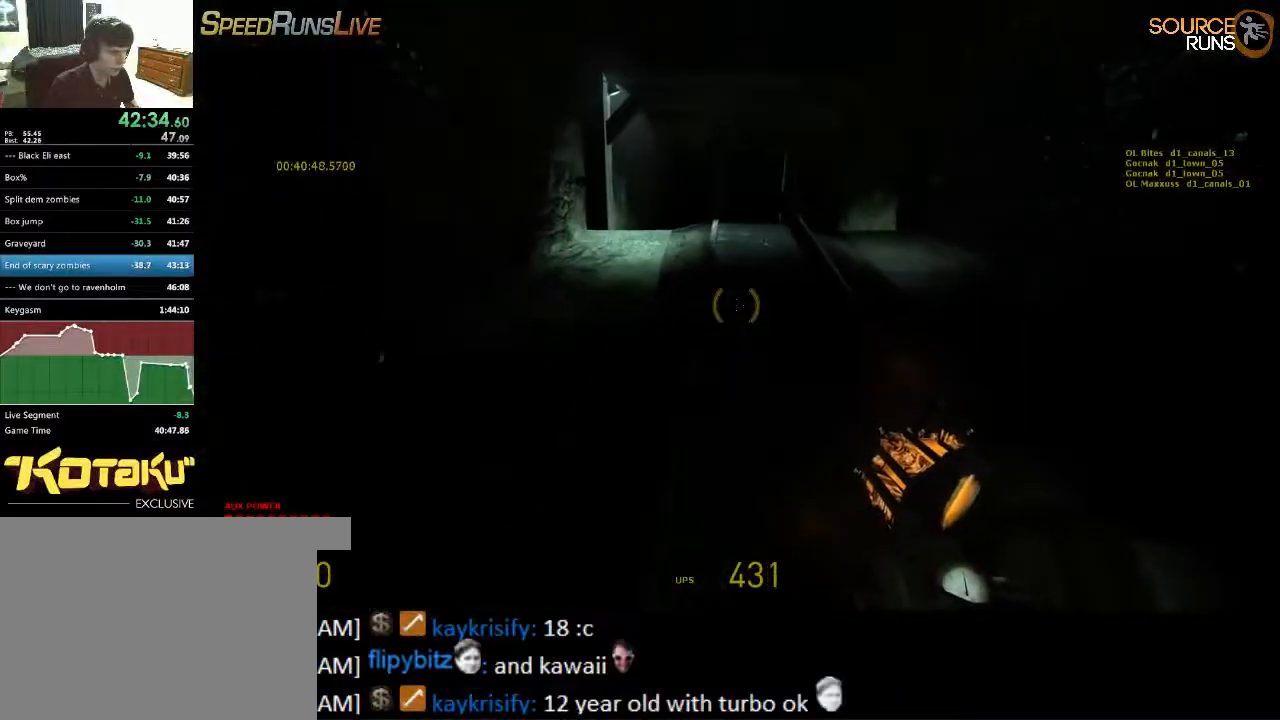
{"keys": ["shift", "w"], "mouse": ["wheel_up"], "events": [[184, "a", "down"], [217, "d", "up"], [417, "a", "up"], [484, "mouse_wheel_up", "down"]]}